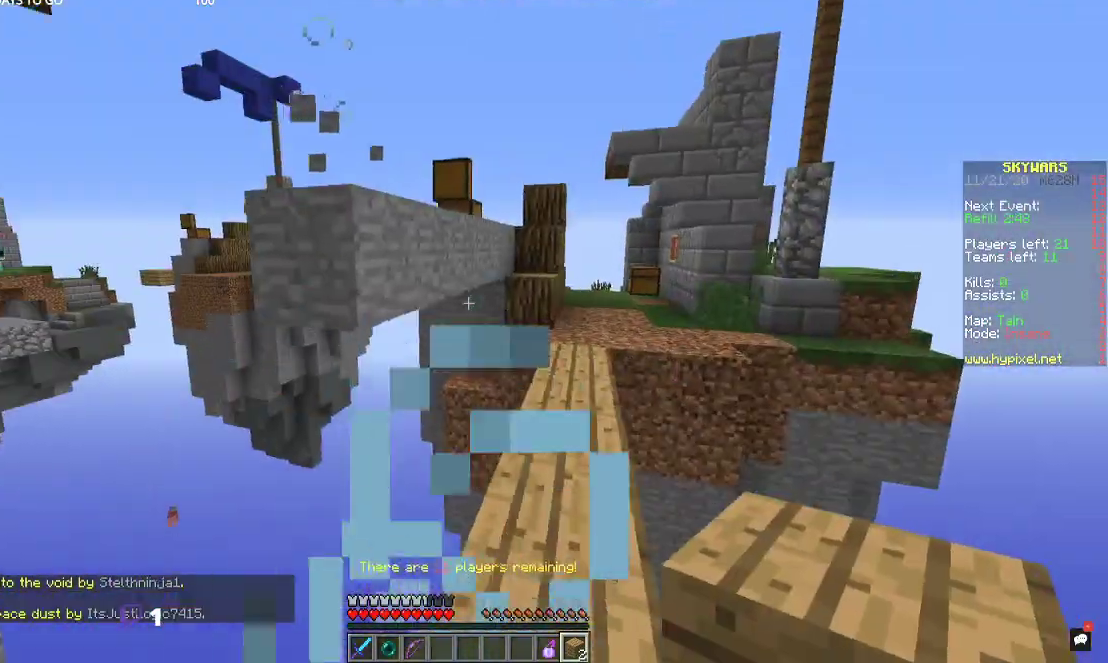
Gameplay with keyboard and mouse; each line is a JSON object with the keys and mouse buttons held at the frame after it. "events" lists presses ("down") and releases ("up") of "a", "d", "s", "space", "w", "mouse_left" and "mouse_right" between this image and that frame as [ms after this image, input, new state], when the widget could be followed in between. "mouse_left", "mouse_right" = the "left", "right" buttons of the "mouse" list. No other keys are recorded. Fast repeated clicks can show as one long hold. Mouse movement is not recorded.
{"keys": ["d"], "mouse": [], "events": [[100, "d", "up"], [234, "d", "down"], [267, "w", "down"], [467, "w", "up"]]}
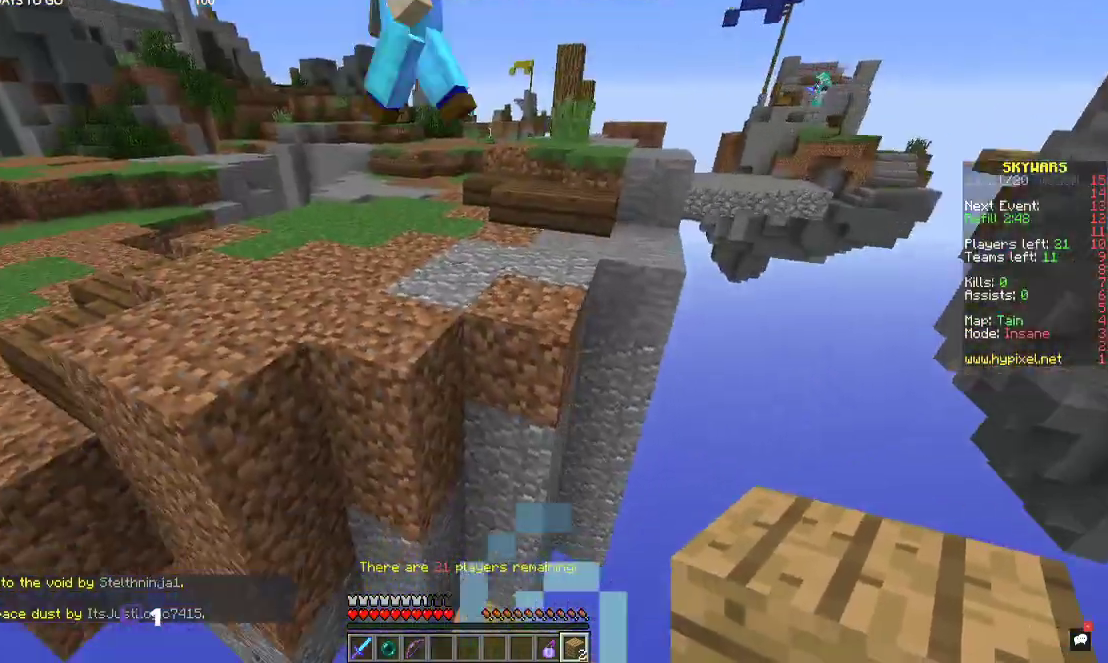
{"keys": [], "mouse": [], "events": [[34, "d", "up"]]}
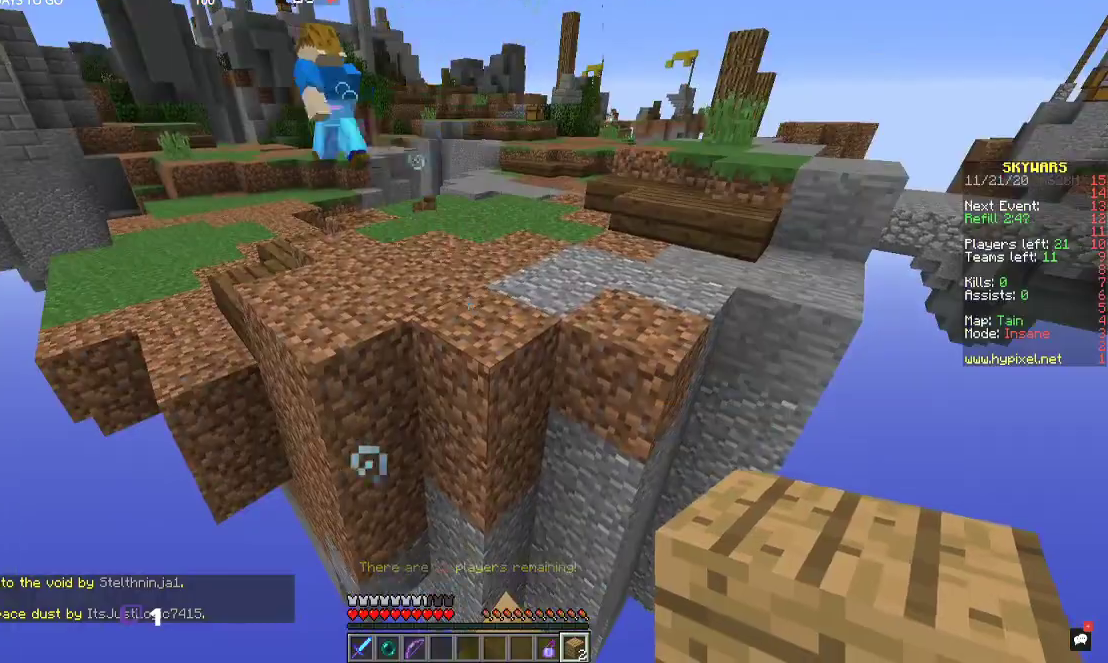
{"keys": ["w"], "mouse": [], "events": [[34, "w", "down"], [167, "space", "down"], [367, "space", "up"]]}
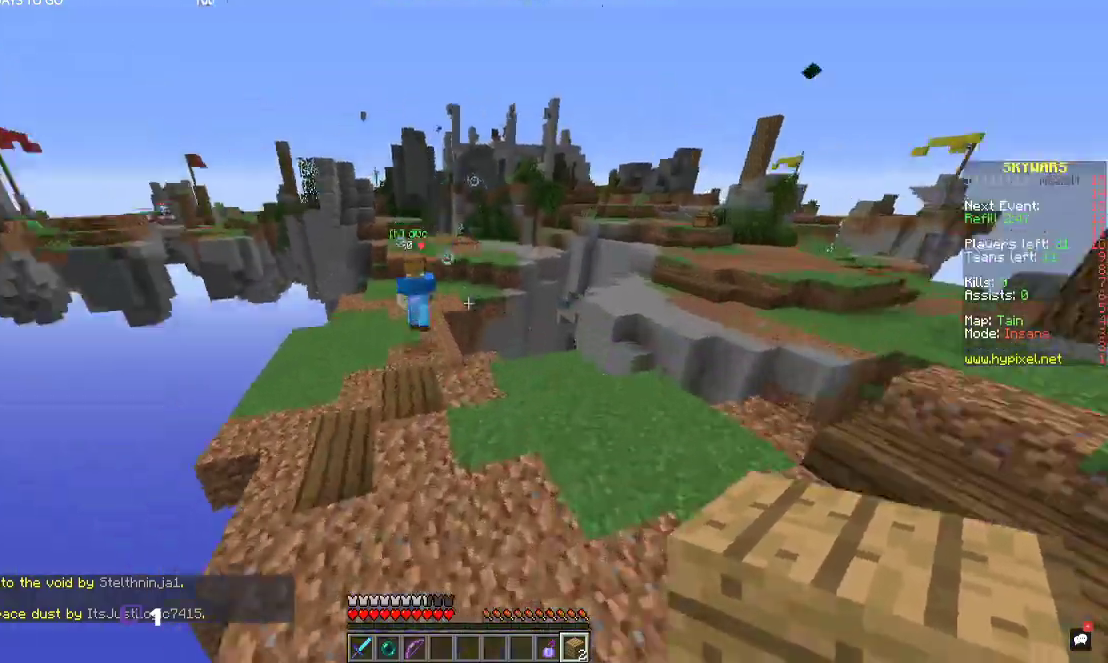
{"keys": ["space", "w"], "mouse": [], "events": [[434, "space", "down"]]}
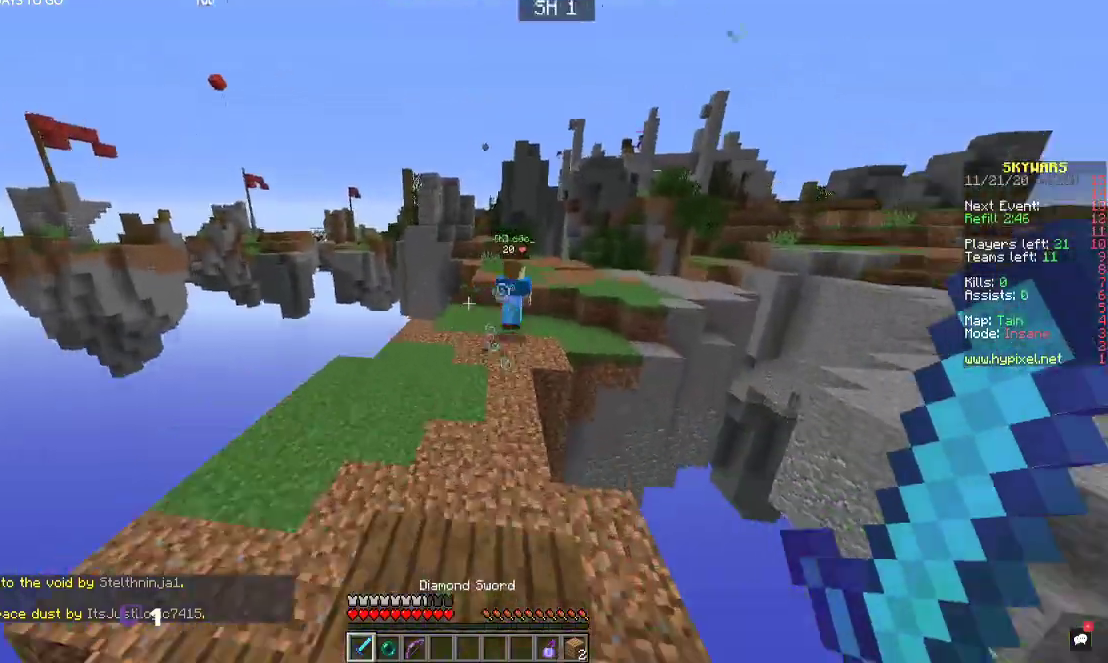
{"keys": ["w"], "mouse": [], "events": [[167, "space", "up"]]}
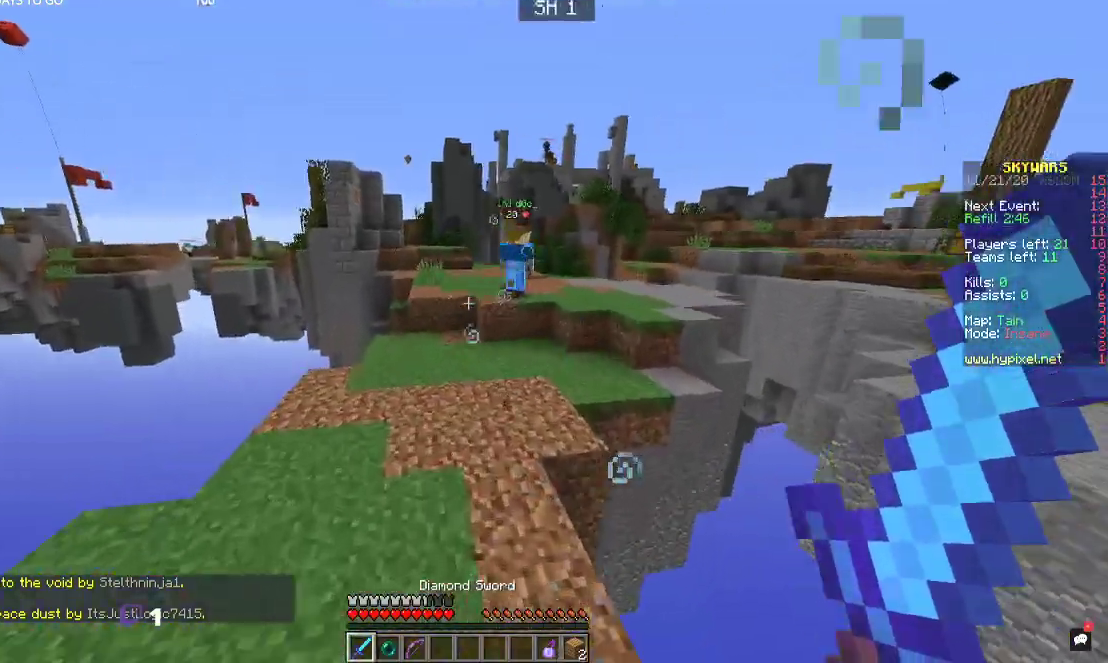
{"keys": ["w"], "mouse": [], "events": []}
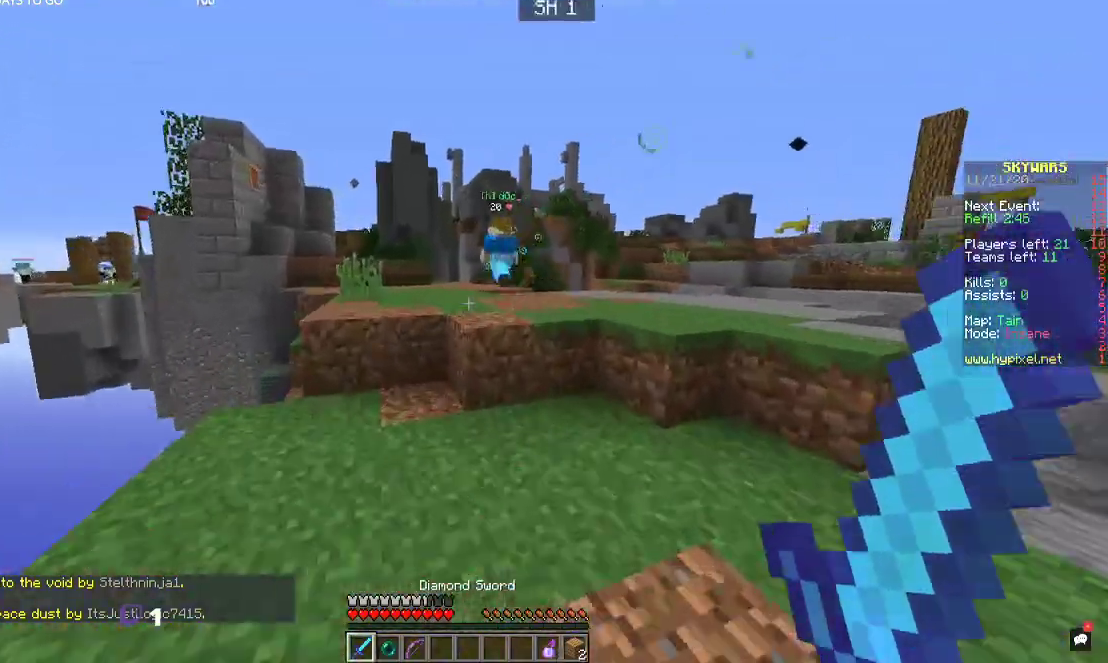
{"keys": ["w"], "mouse": [], "events": [[134, "space", "down"], [267, "space", "up"]]}
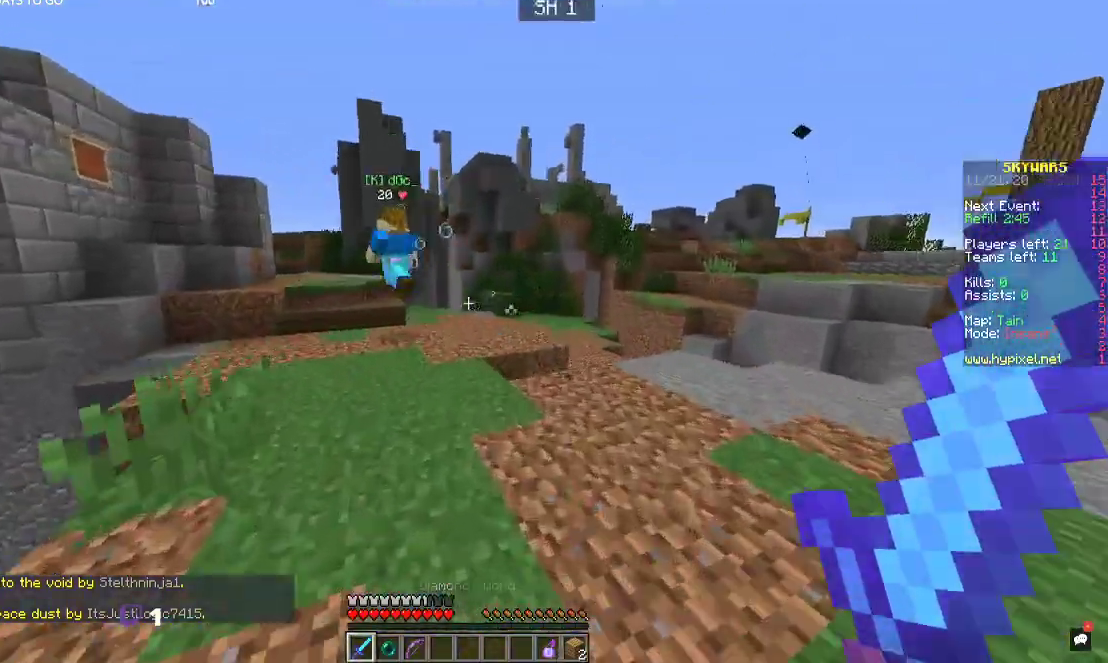
{"keys": ["w"], "mouse": [], "events": []}
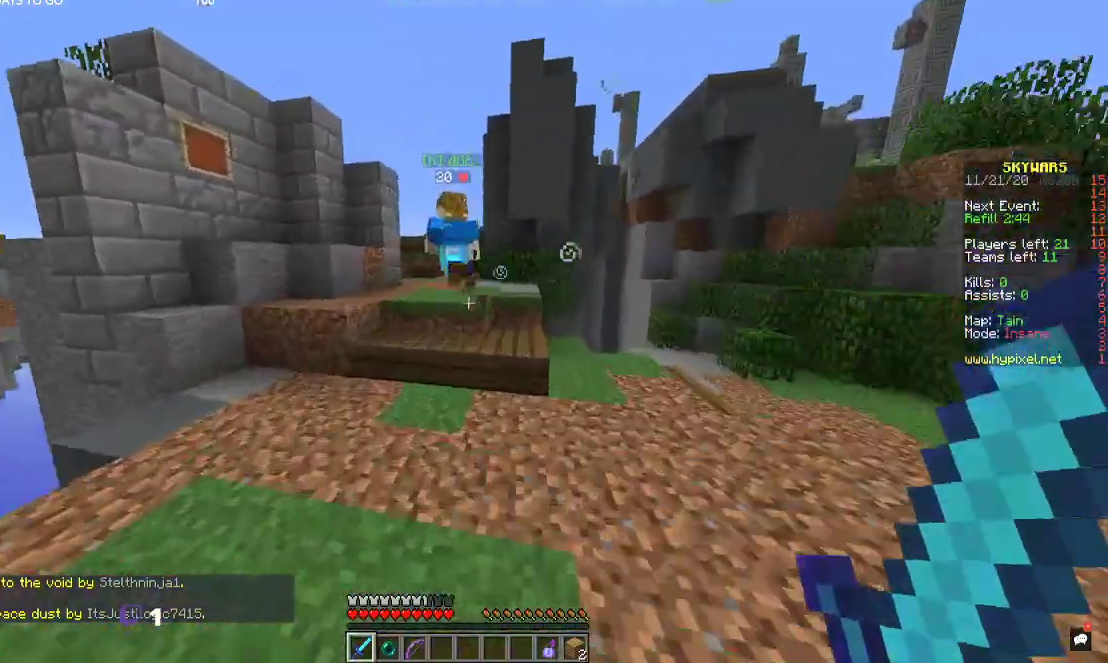
{"keys": ["w"], "mouse": [], "events": [[267, "space", "down"], [467, "space", "up"]]}
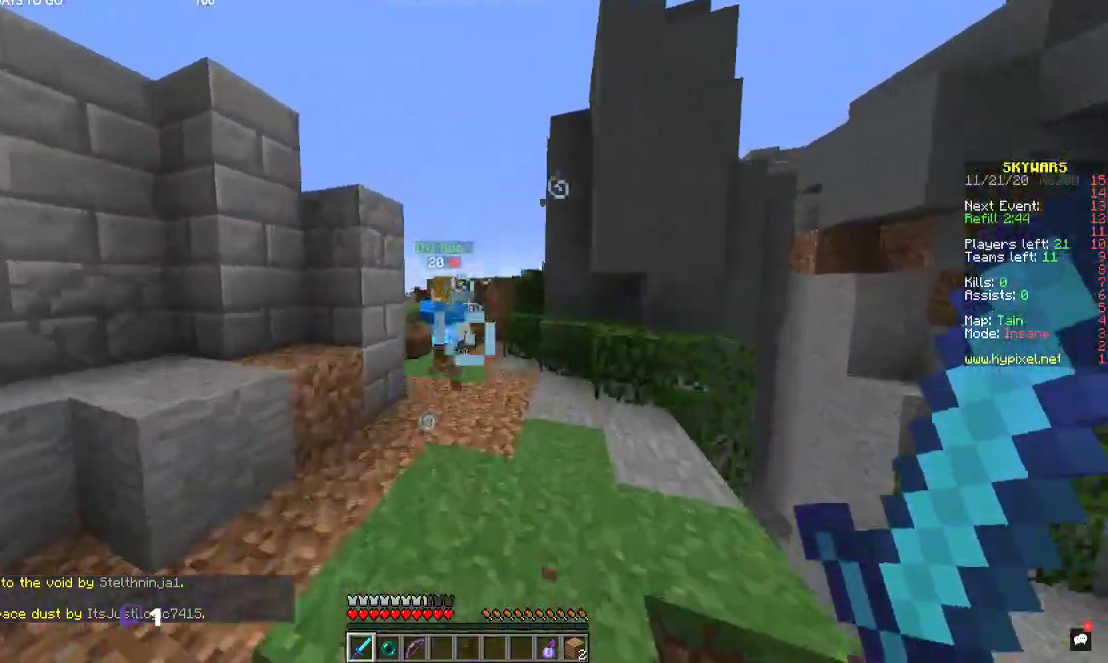
{"keys": ["w"], "mouse": ["left"], "events": [[467, "mouse_left", "down"]]}
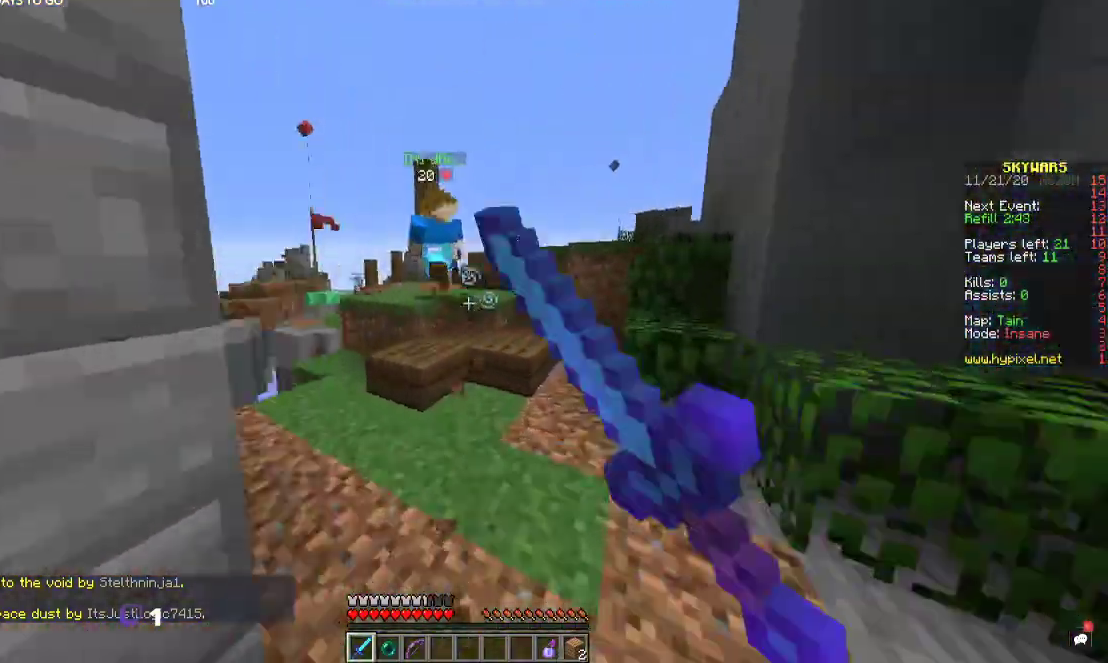
{"keys": ["w"], "mouse": [], "events": [[267, "space", "down"], [334, "mouse_left", "up"], [467, "space", "up"]]}
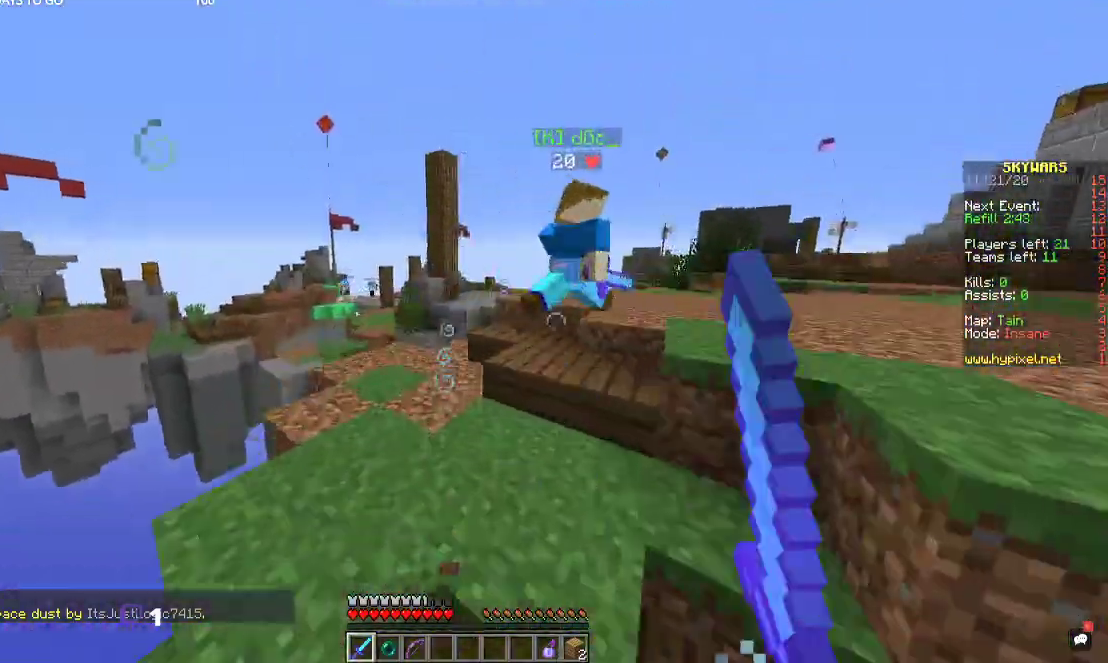
{"keys": ["w"], "mouse": [], "events": [[234, "space", "down"], [467, "space", "up"]]}
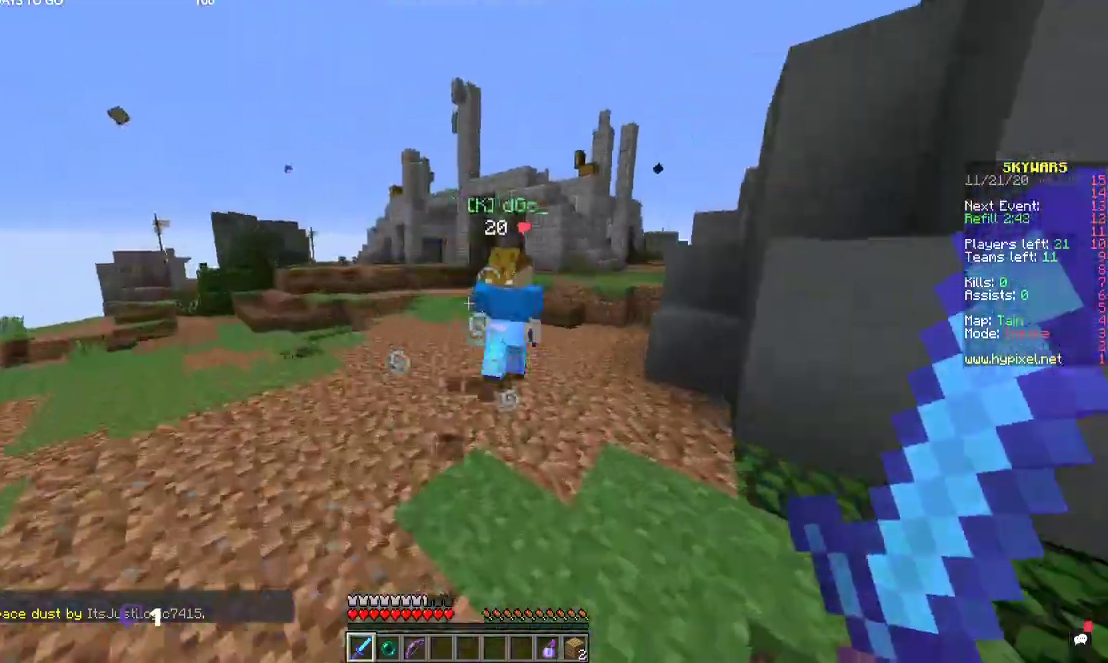
{"keys": ["w"], "mouse": [], "events": [[267, "space", "down"], [434, "space", "up"]]}
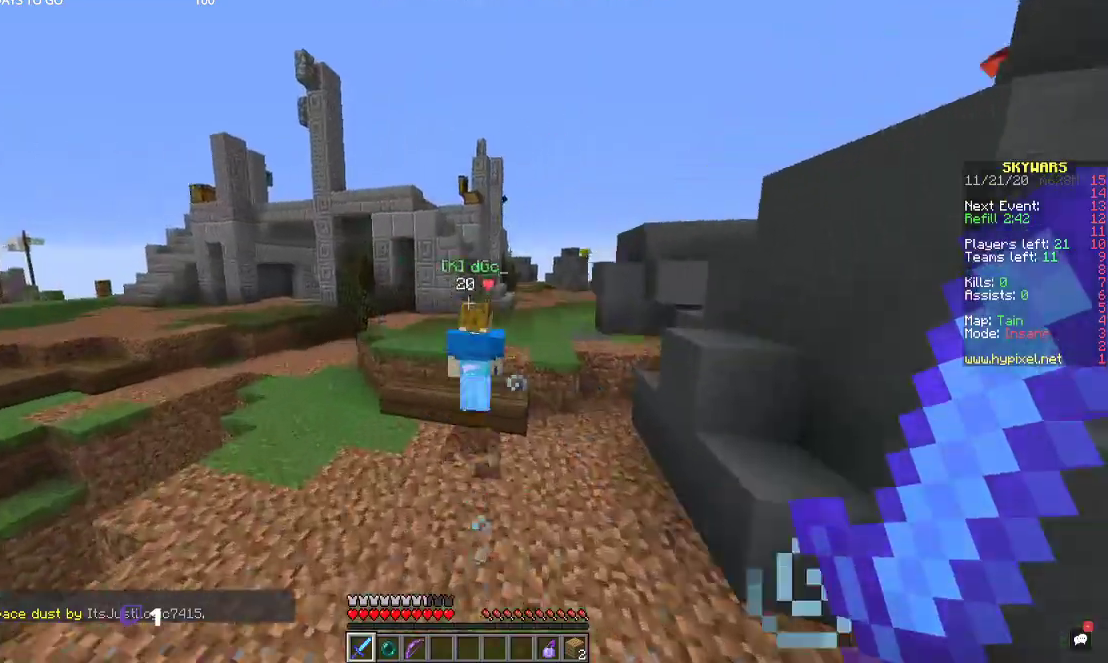
{"keys": ["space", "w"], "mouse": [], "events": [[500, "space", "down"]]}
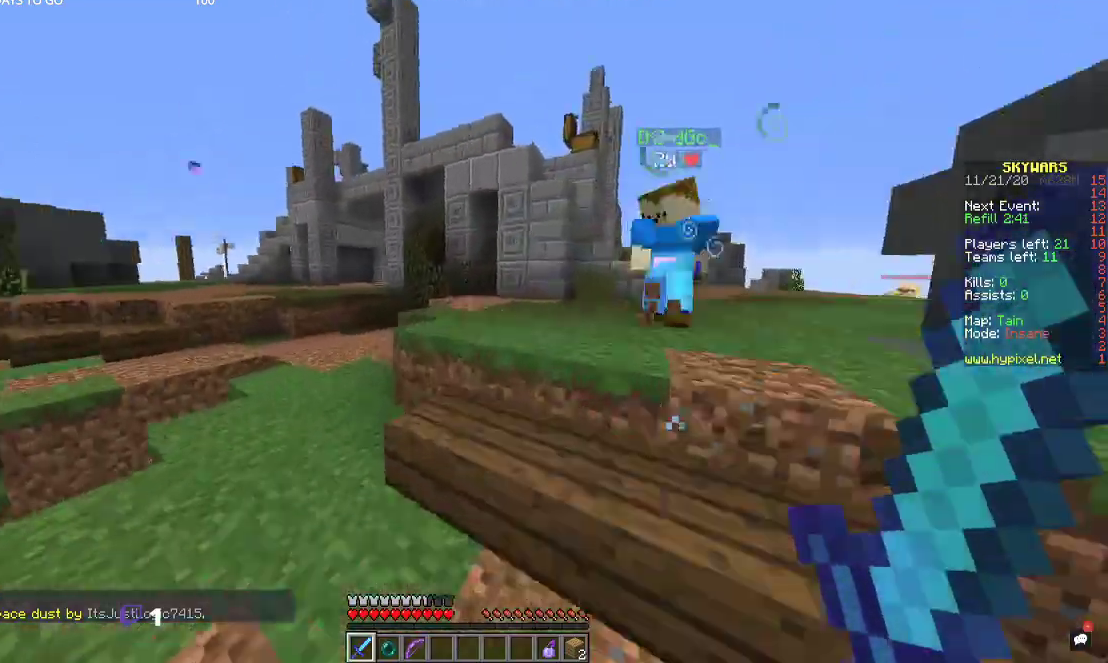
{"keys": ["w"], "mouse": [], "events": [[167, "space", "up"]]}
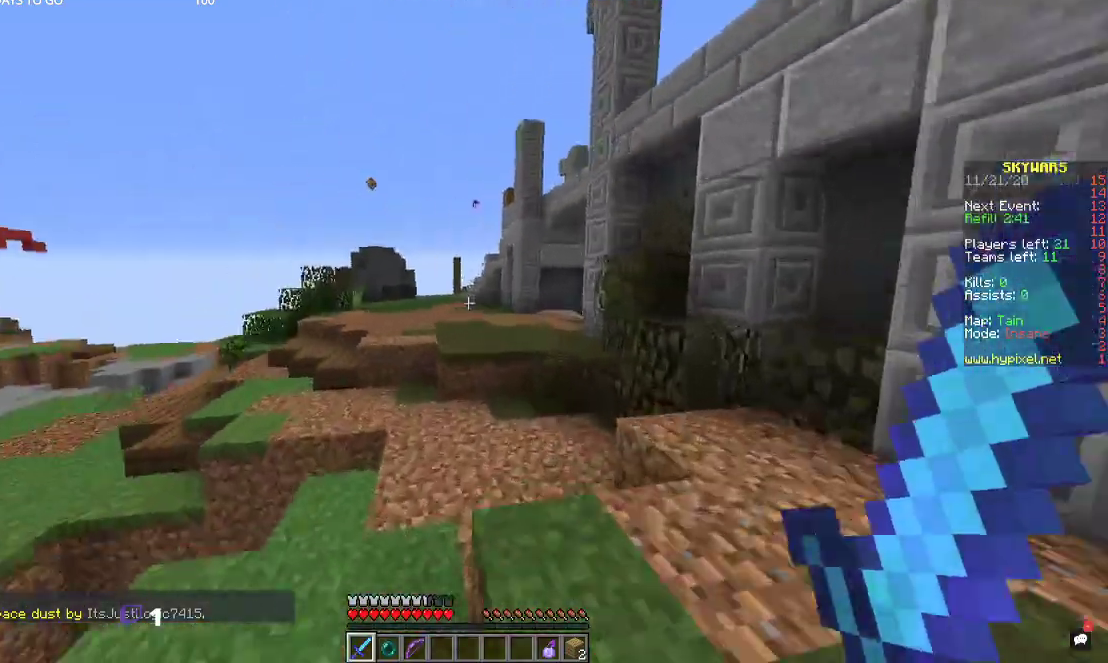
{"keys": ["space", "w"], "mouse": [], "events": [[434, "space", "down"]]}
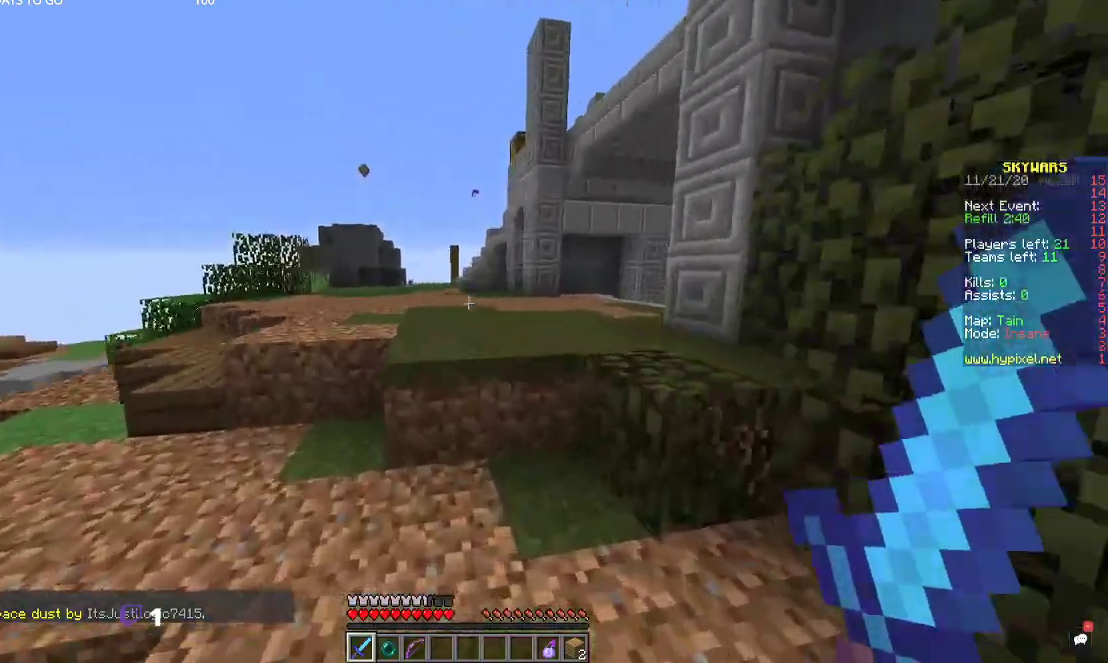
{"keys": ["space", "w"], "mouse": [], "events": []}
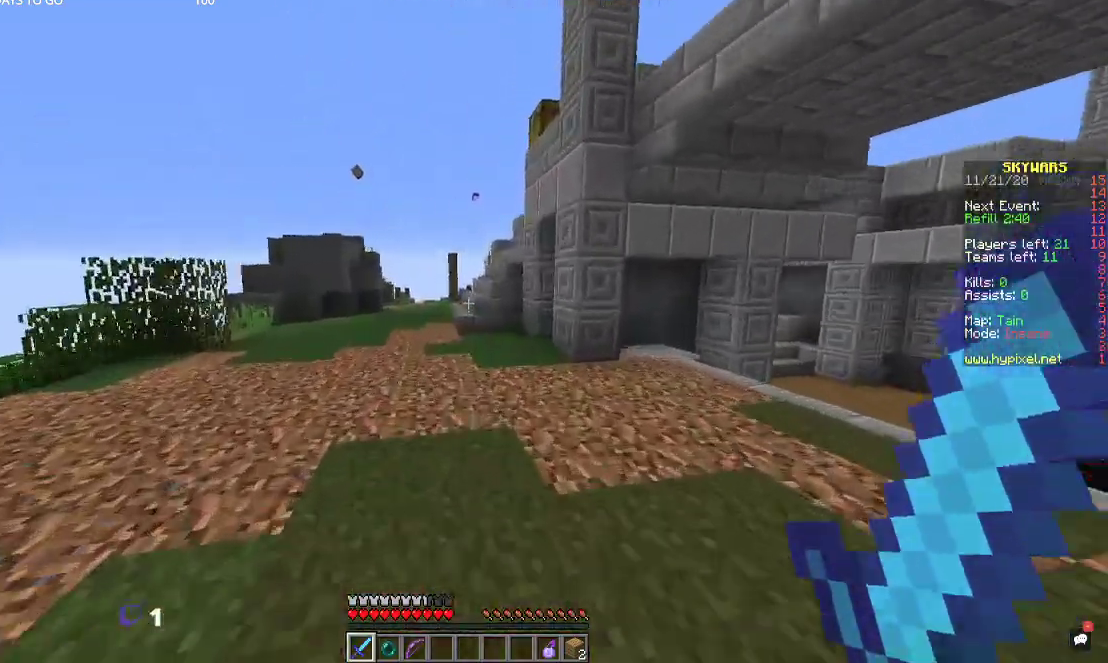
{"keys": ["a", "w"], "mouse": [], "events": [[200, "space", "up"], [367, "a", "down"]]}
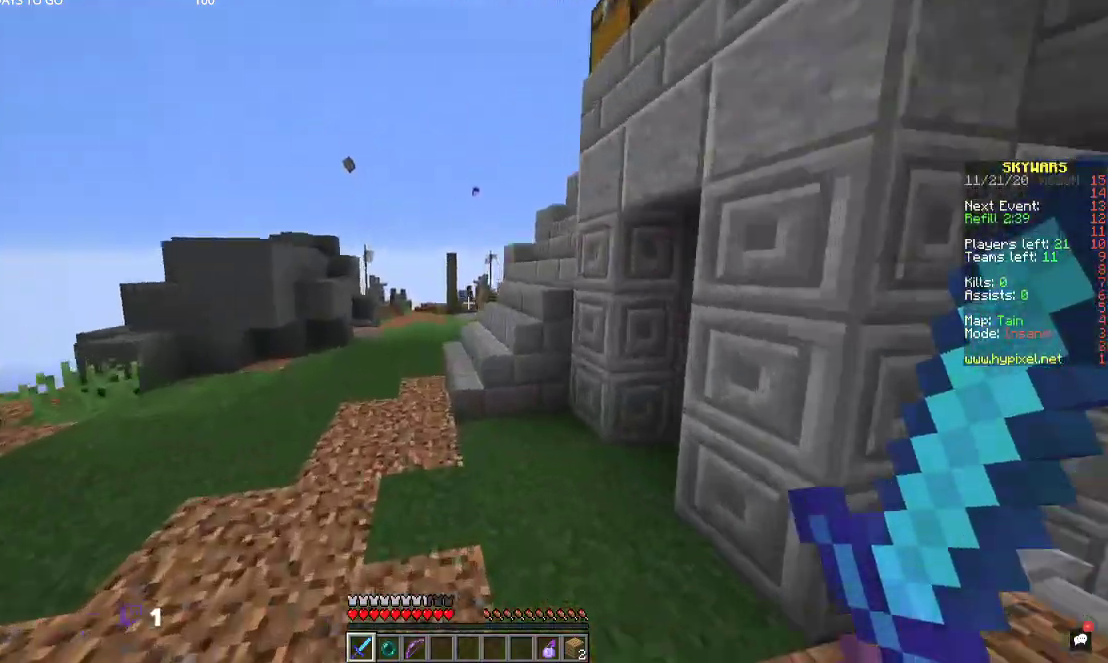
{"keys": ["w"], "mouse": [], "events": [[34, "a", "up"], [234, "space", "down"], [400, "space", "up"]]}
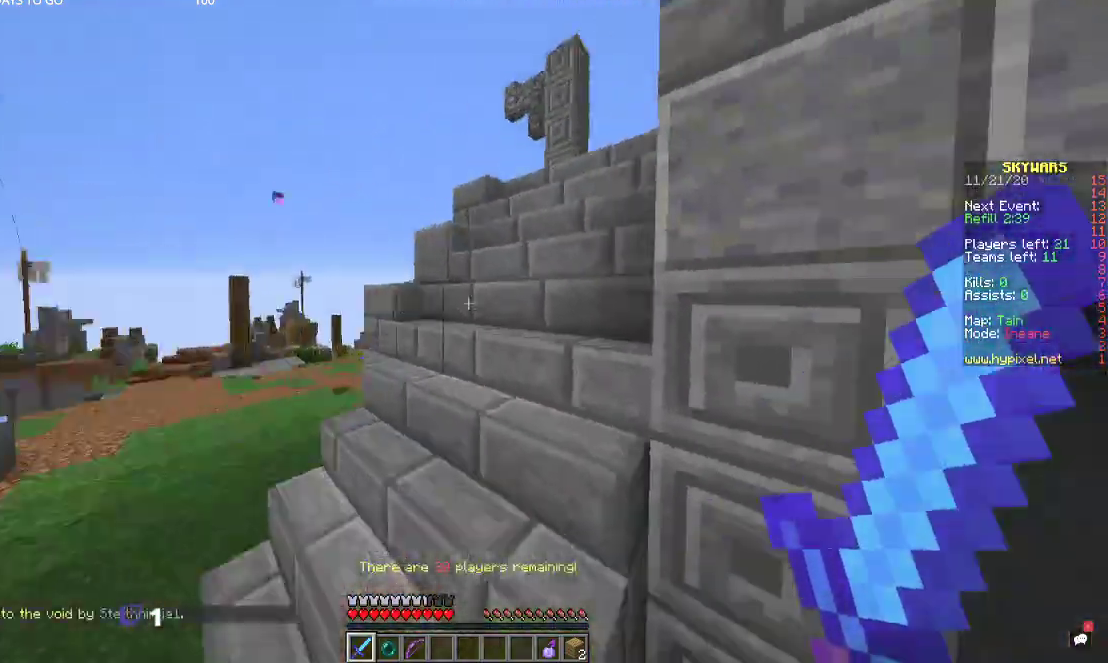
{"keys": ["a", "w"], "mouse": [], "events": [[367, "a", "down"]]}
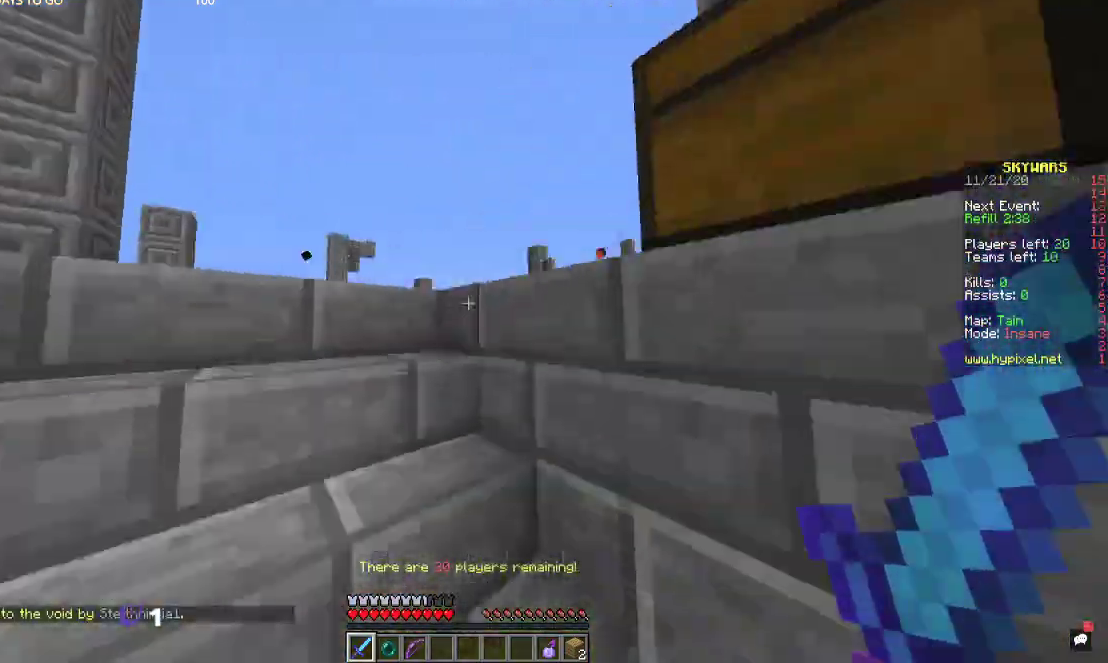
{"keys": [], "mouse": ["right"], "events": [[167, "a", "up"], [167, "w", "up"], [367, "mouse_right", "down"]]}
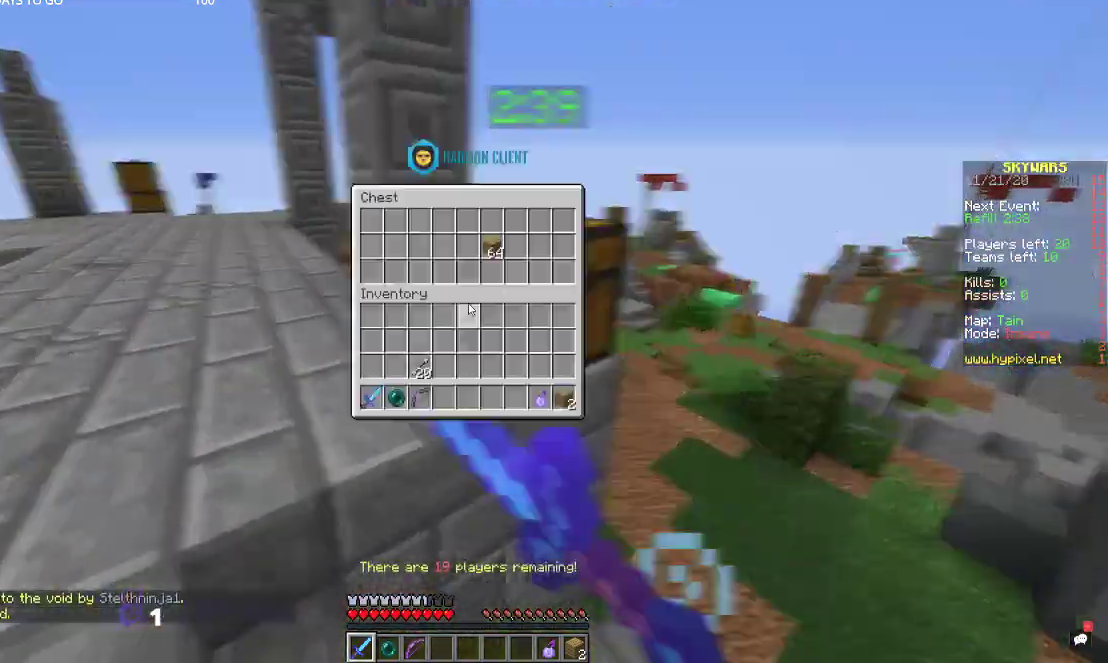
{"keys": [], "mouse": [], "events": [[67, "mouse_right", "up"]]}
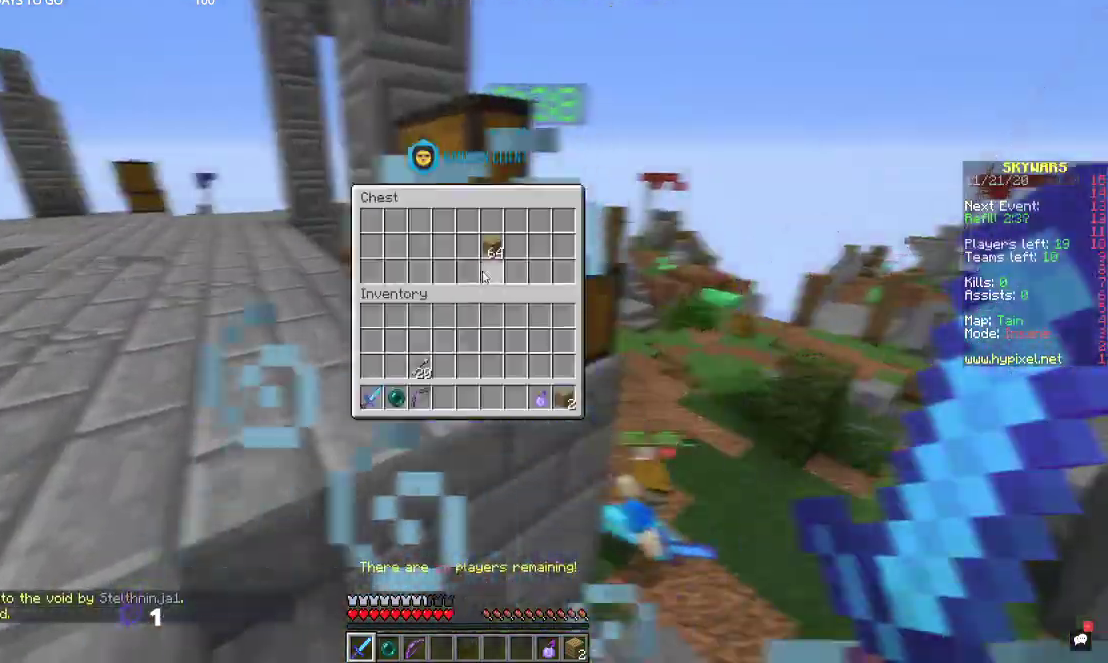
{"keys": [], "mouse": [], "events": []}